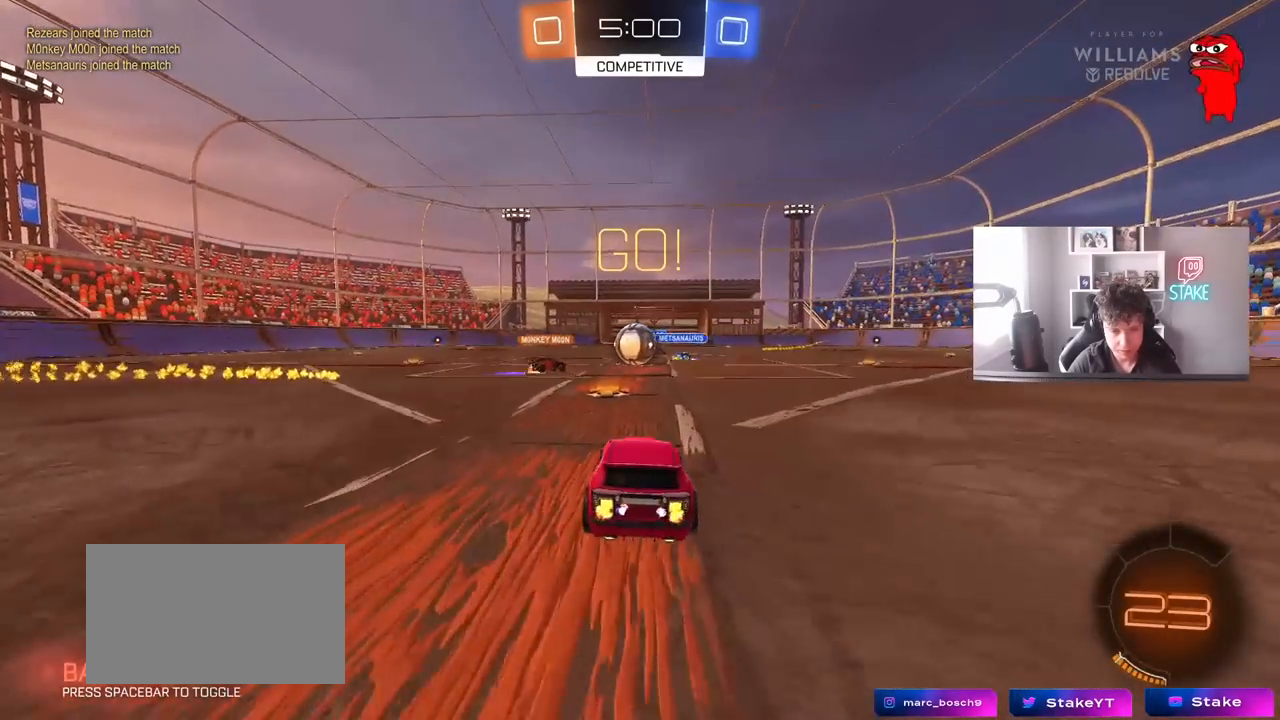
Gameplay with keyboard and mouse; each line is a JSON object with the keys and mouse buttons held at the frame after it. "events" lists presses ("down") and releases ("up") of "1", "2", "3", "4", "5", "a", "alt", "c", "caps_lock", "ctrl", "d", "e", "f", "g", "q", "r", "s", "shift", "space", "t", "tab", "v", "w", "x", "z", "mouse_left", "mouse_wheel" and "mouse_right" between this image and that frame as [ms after this image, input, new state], when the widget could be followed in between. "mouse_left", "mouse_wheel", "mouse_right" = the "left", "wheel", "right" buttons of the "mouse" list. No other keys are recorded. "wheel" means that the mouse wheel is clicked or scrolled. "mouse_move" is the direction in which the mouse moves at that frame (one of eight, or "still"), when it could be read.
{"keys": ["d", "w"], "mouse": ["left"], "mouse_move": "down-left", "events": [[250, "d", "down"], [250, "mouse_left", "down"], [333, "a", "down"], [333, "d", "up"], [383, "a", "up"], [383, "d", "down"]]}
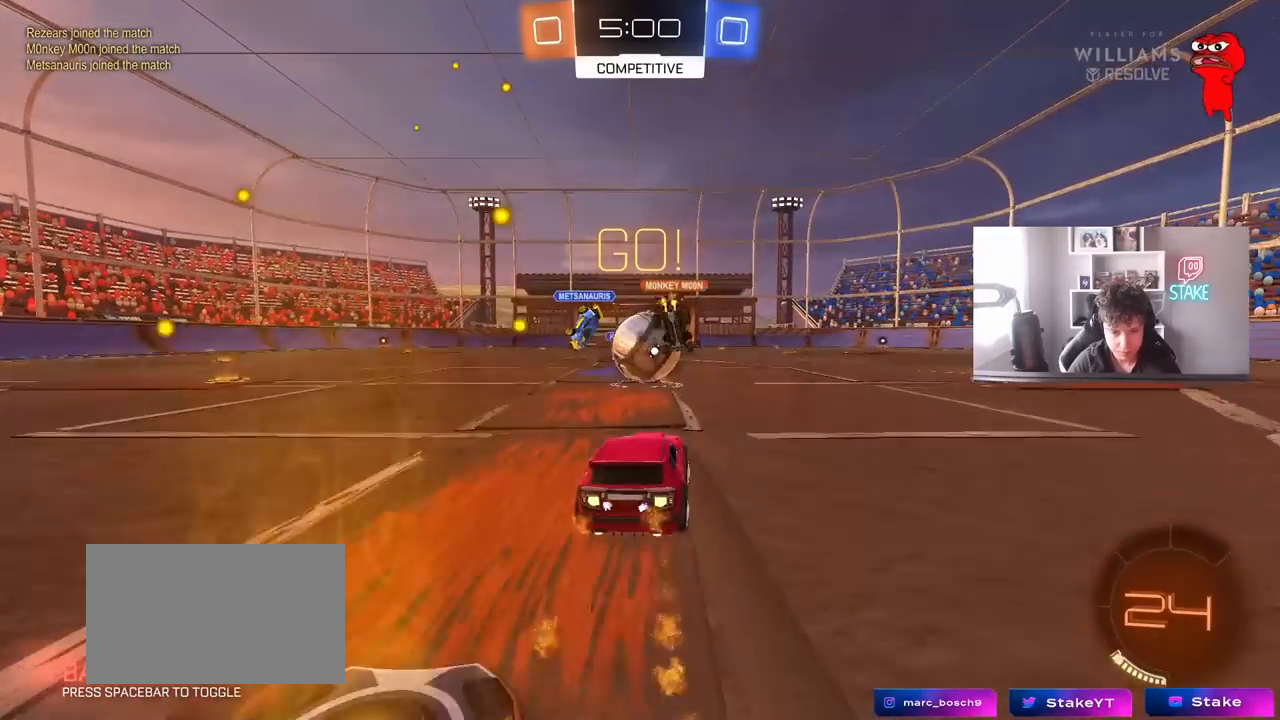
{"keys": ["a", "s", "shift", "w"], "mouse": ["left", "right"], "mouse_move": "still", "events": [[17, "d", "up"], [117, "a", "down"], [167, "mouse_right", "down"], [217, "w", "up"], [300, "a", "up"], [300, "d", "down"], [300, "mouse_right", "up"], [350, "d", "up"], [350, "w", "down"], [400, "a", "down"], [400, "mouse_right", "down"], [400, "shift", "down"], [500, "s", "down"]]}
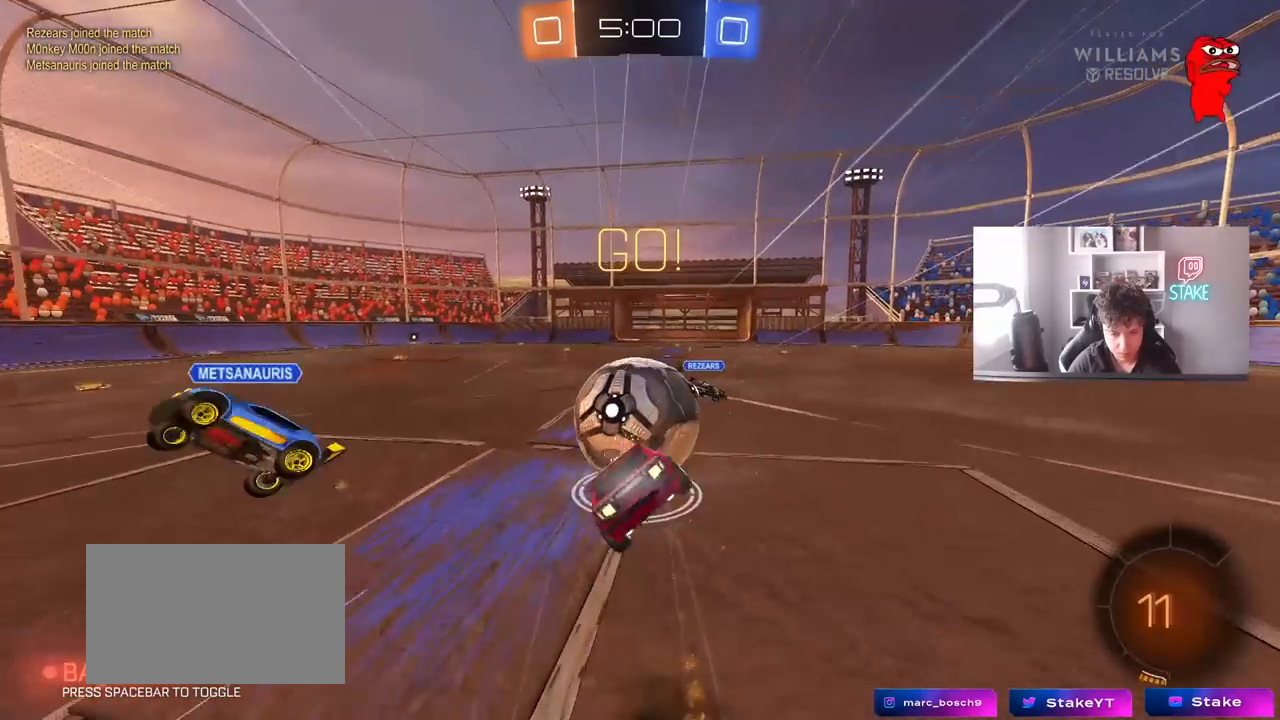
{"keys": ["a", "s", "shift"], "mouse": [], "mouse_move": "still", "events": [[33, "w", "up"], [133, "mouse_right", "up"], [183, "mouse_left", "up"], [317, "s", "up"], [467, "s", "down"]]}
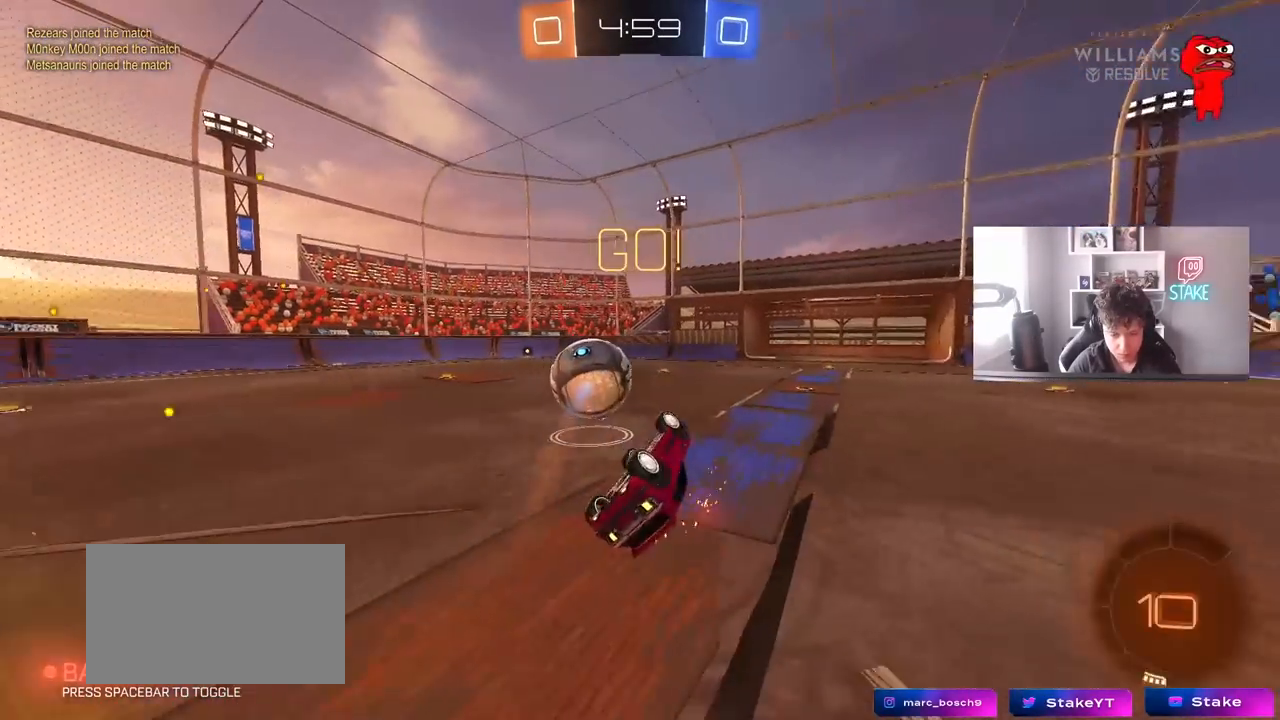
{"keys": ["a", "w"], "mouse": [], "mouse_move": "still", "events": [[150, "s", "up"], [250, "shift", "up"], [250, "w", "down"], [283, "a", "up"], [383, "w", "up"], [433, "w", "down"], [483, "a", "down"]]}
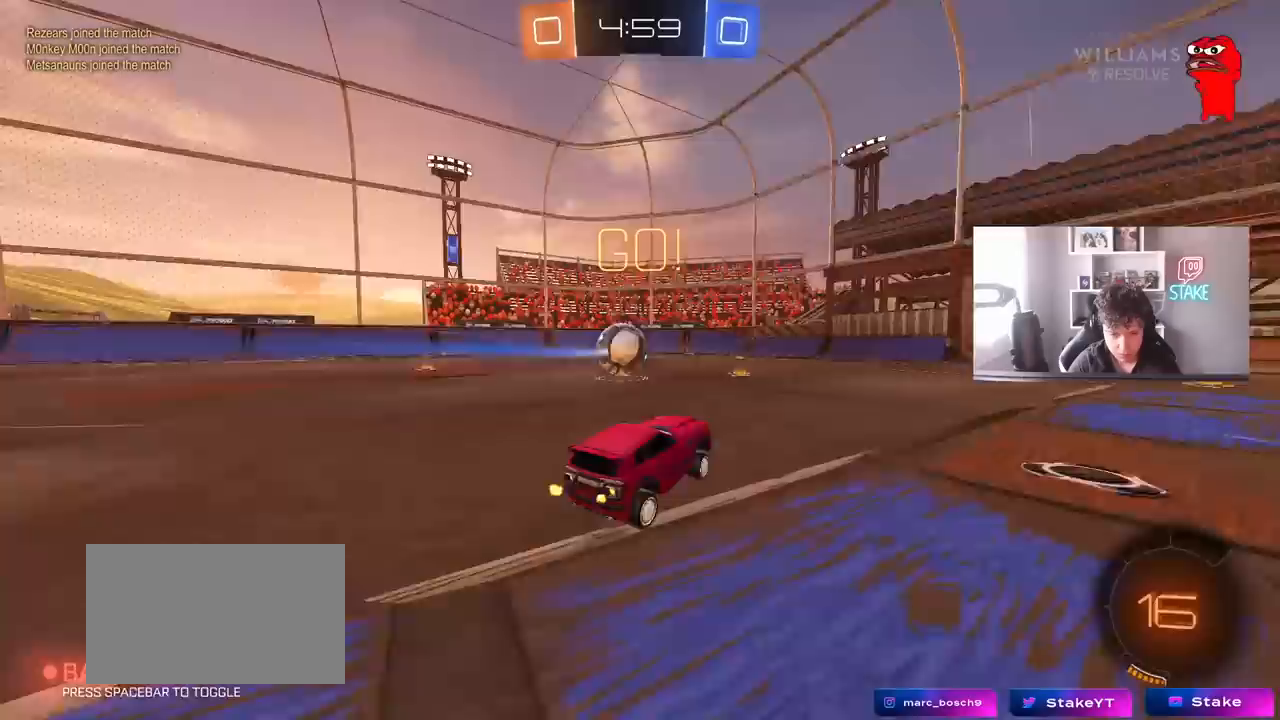
{"keys": ["d", "w"], "mouse": [], "mouse_move": "still", "events": [[17, "mouse_left", "down"], [350, "mouse_left", "up"], [400, "a", "up"], [483, "d", "down"]]}
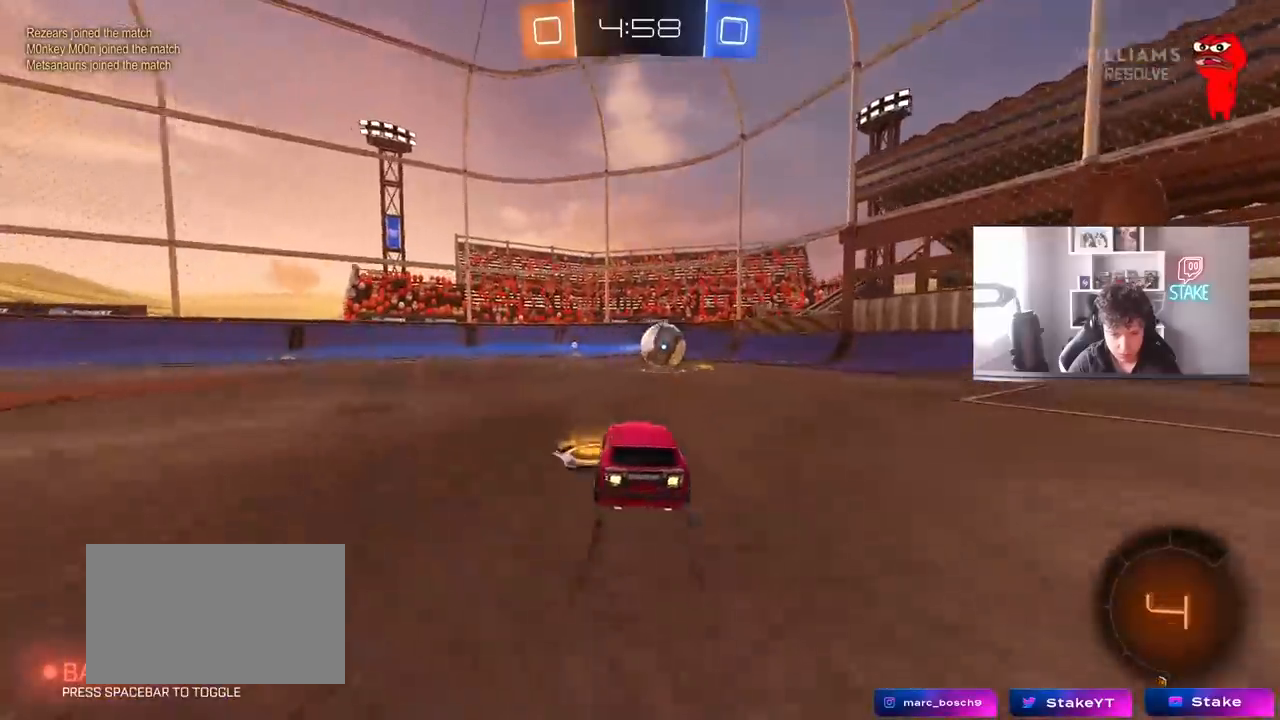
{"keys": ["a", "shift"], "mouse": [], "mouse_move": "up", "events": [[33, "mouse_right", "down"], [83, "a", "down"], [83, "d", "up"], [83, "shift", "down"], [133, "mouse_right", "up"], [183, "mouse_right", "down"], [233, "s", "down"], [233, "w", "up"], [283, "mouse_left", "down"], [367, "mouse_right", "up"], [500, "mouse_left", "up"], [500, "s", "up"]]}
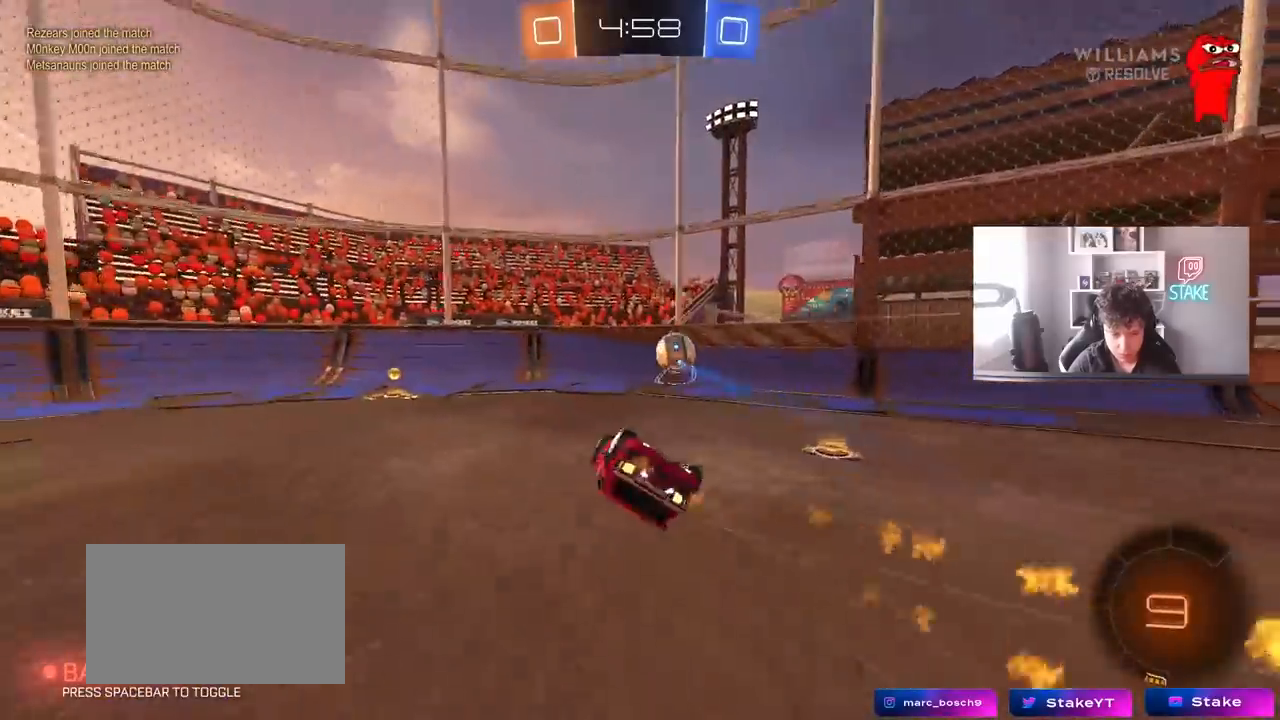
{"keys": [], "mouse": ["left"], "mouse_move": "still", "events": [[200, "s", "down"], [383, "mouse_left", "down"], [383, "s", "up"], [433, "shift", "up"], [483, "a", "up"]]}
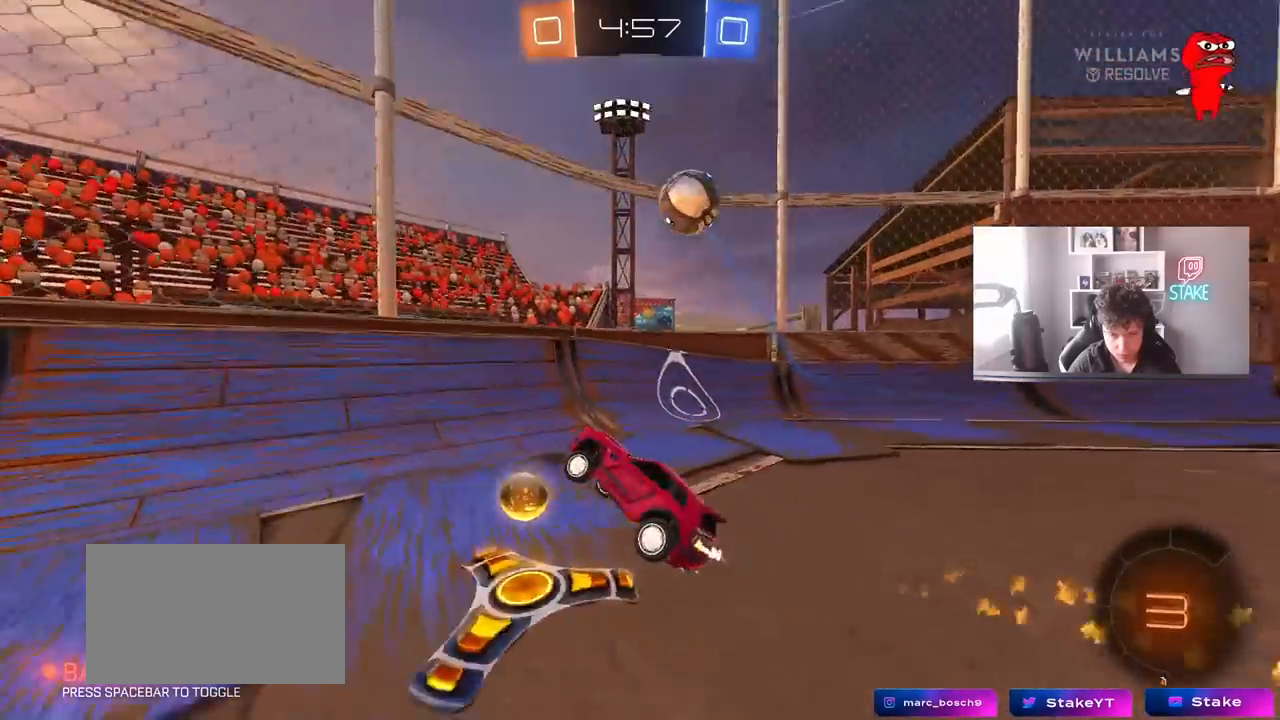
{"keys": ["w"], "mouse": [], "mouse_move": "still", "events": [[67, "mouse_left", "up"], [67, "w", "down"], [350, "d", "down"], [450, "d", "up"]]}
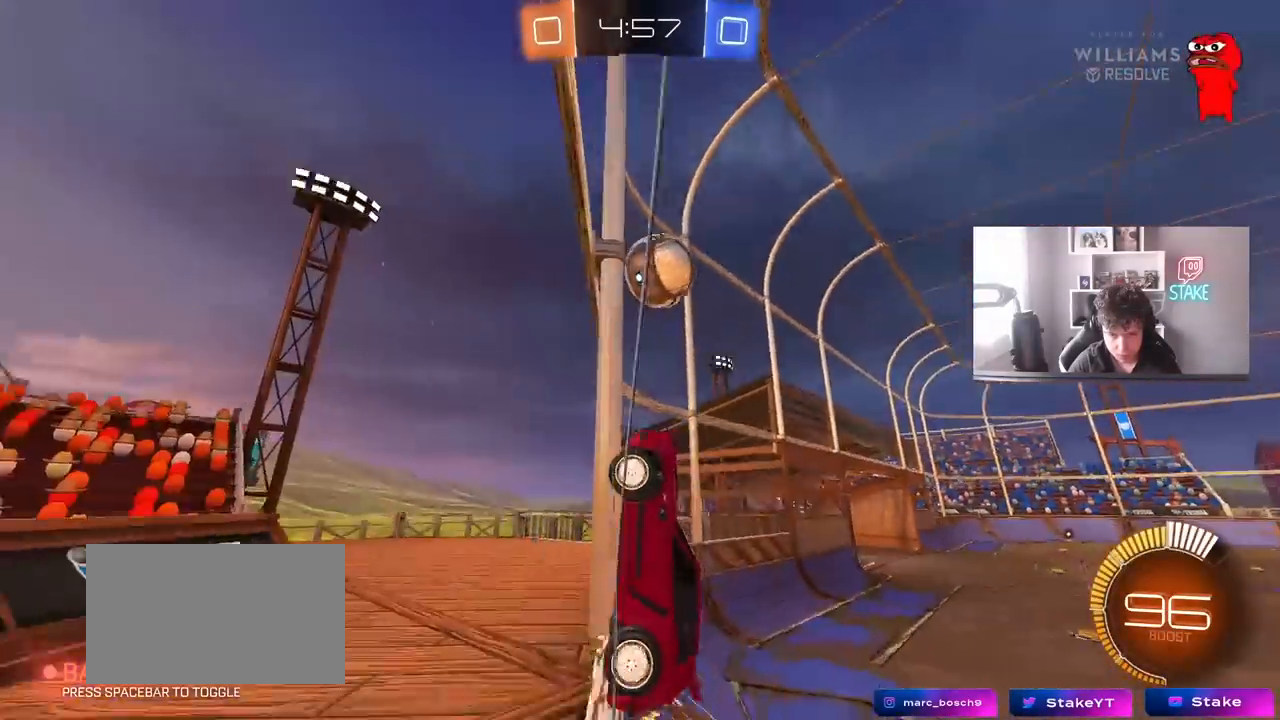
{"keys": ["s"], "mouse": [], "mouse_move": "still", "events": [[33, "d", "down"], [133, "d", "up"], [283, "d", "down"], [317, "s", "down"], [317, "w", "up"], [417, "s", "up"], [467, "d", "up"], [467, "s", "down"]]}
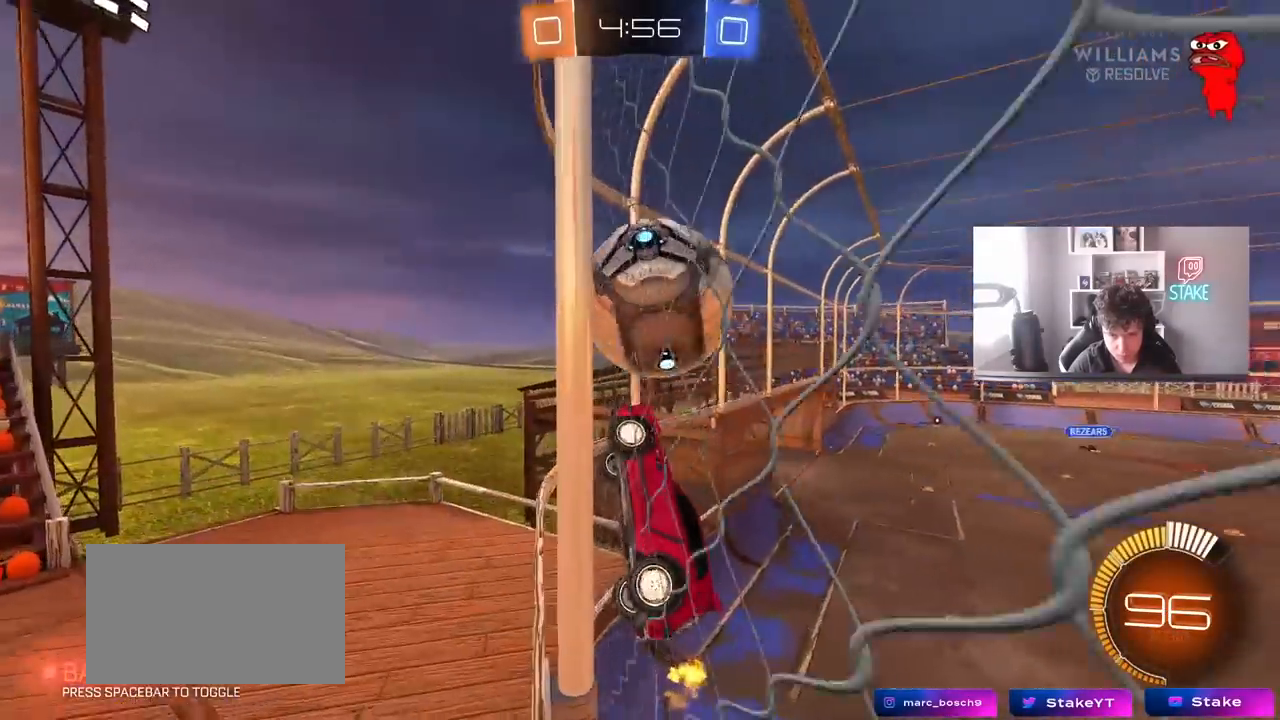
{"keys": ["a", "s", "shift"], "mouse": ["left"], "mouse_move": "still", "events": [[50, "s", "up"], [150, "mouse_left", "down"], [150, "mouse_right", "down"], [150, "w", "down"], [233, "w", "up"], [283, "mouse_left", "up"], [317, "mouse_right", "up"], [333, "s", "down"], [483, "a", "down"], [483, "mouse_left", "down"], [483, "shift", "down"]]}
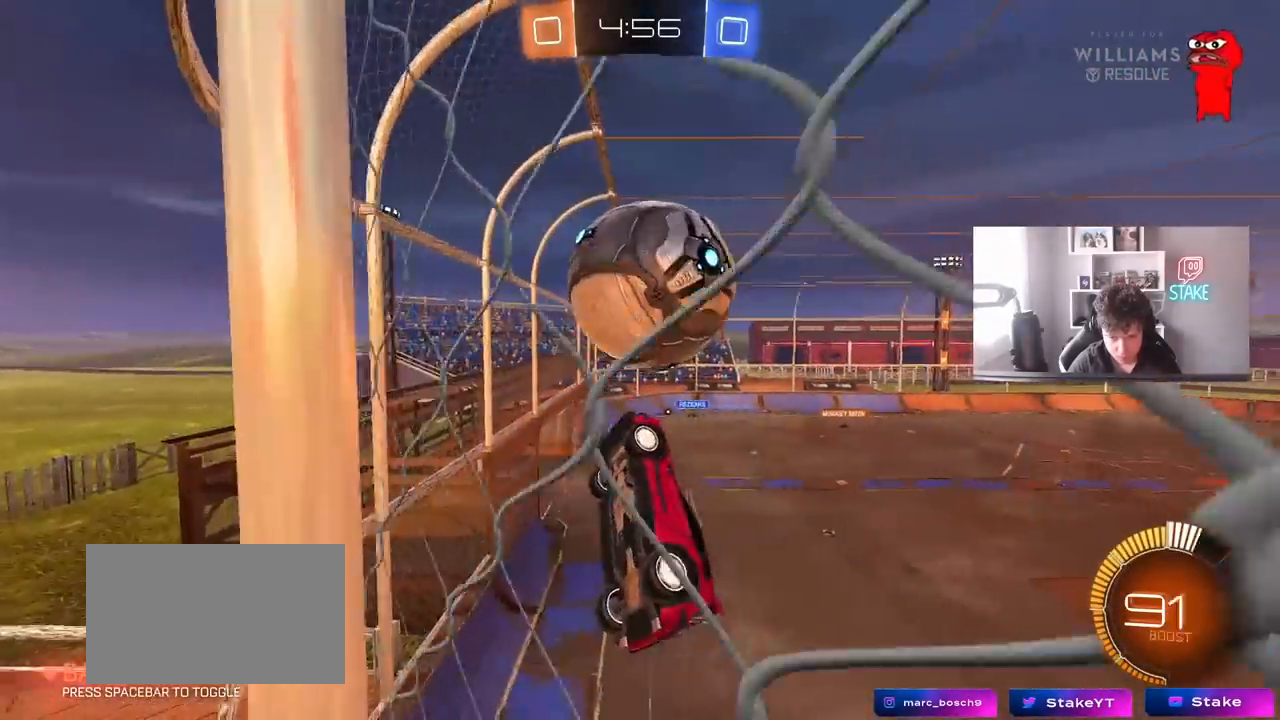
{"keys": ["a", "shift"], "mouse": [], "mouse_move": "still", "events": [[17, "s", "up"], [300, "mouse_left", "up"], [350, "mouse_left", "down"], [450, "mouse_left", "up"]]}
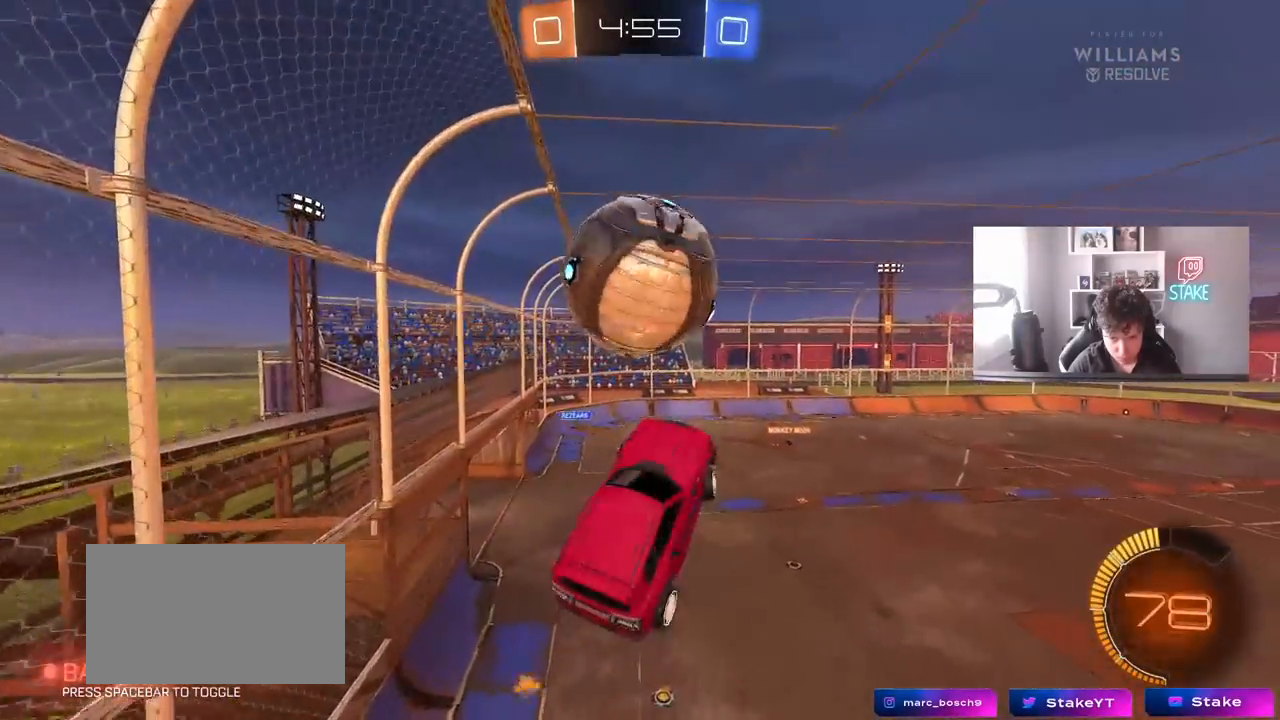
{"keys": ["a", "d", "s"], "mouse": [], "mouse_move": "still", "events": [[83, "mouse_left", "down"], [83, "s", "down"], [183, "mouse_left", "up"], [317, "mouse_left", "down"], [367, "d", "down"], [467, "mouse_left", "up"], [467, "shift", "up"]]}
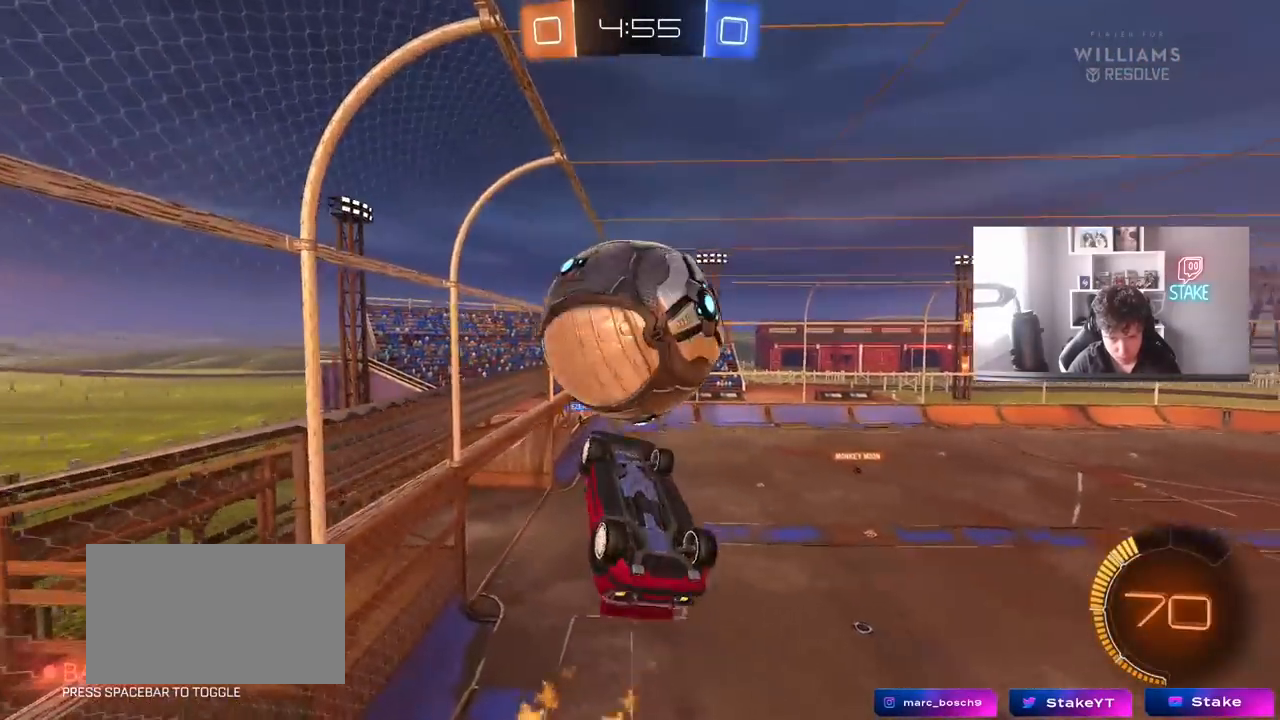
{"keys": ["w"], "mouse": [], "mouse_move": "still", "events": [[50, "a", "up"], [50, "mouse_left", "down"], [50, "s", "up"], [100, "d", "up"], [150, "a", "down"], [150, "mouse_left", "up"], [383, "w", "down"], [483, "a", "up"]]}
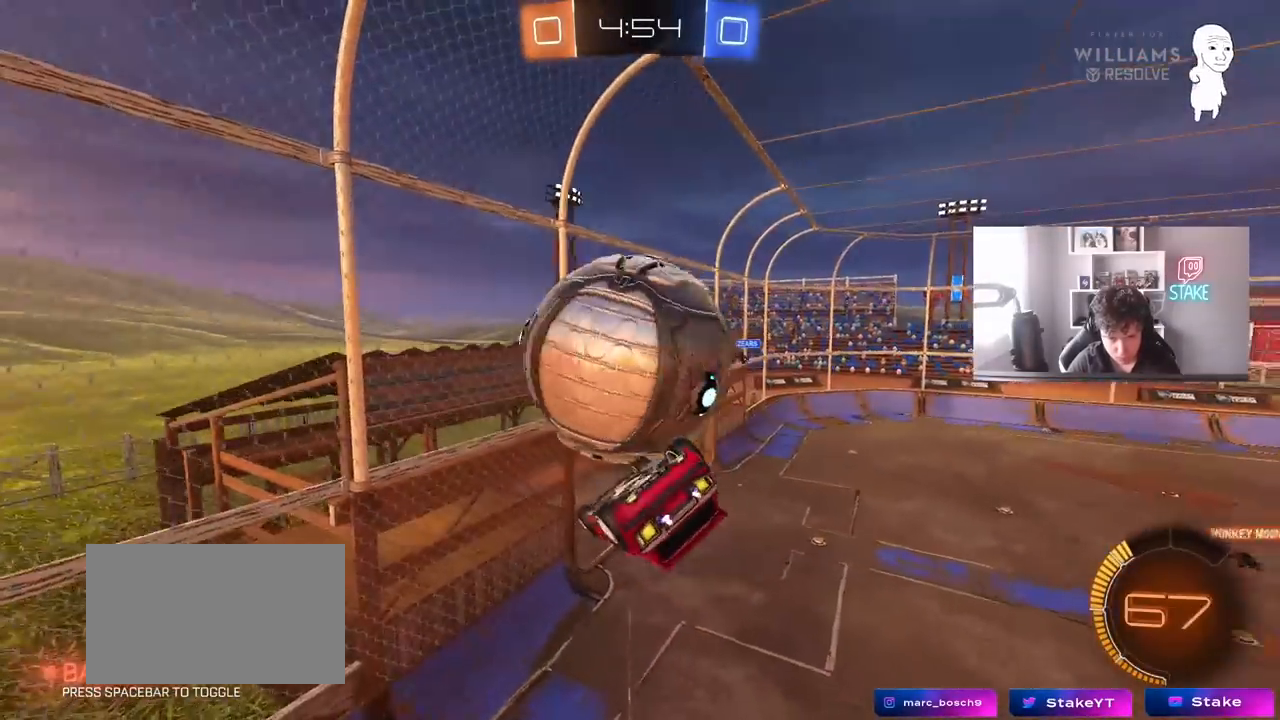
{"keys": ["d"], "mouse": [], "mouse_move": "still", "events": [[17, "d", "down"], [67, "mouse_left", "down"], [67, "shift", "down"], [67, "w", "up"], [117, "mouse_left", "up"], [217, "w", "down"], [450, "shift", "up"], [483, "w", "up"]]}
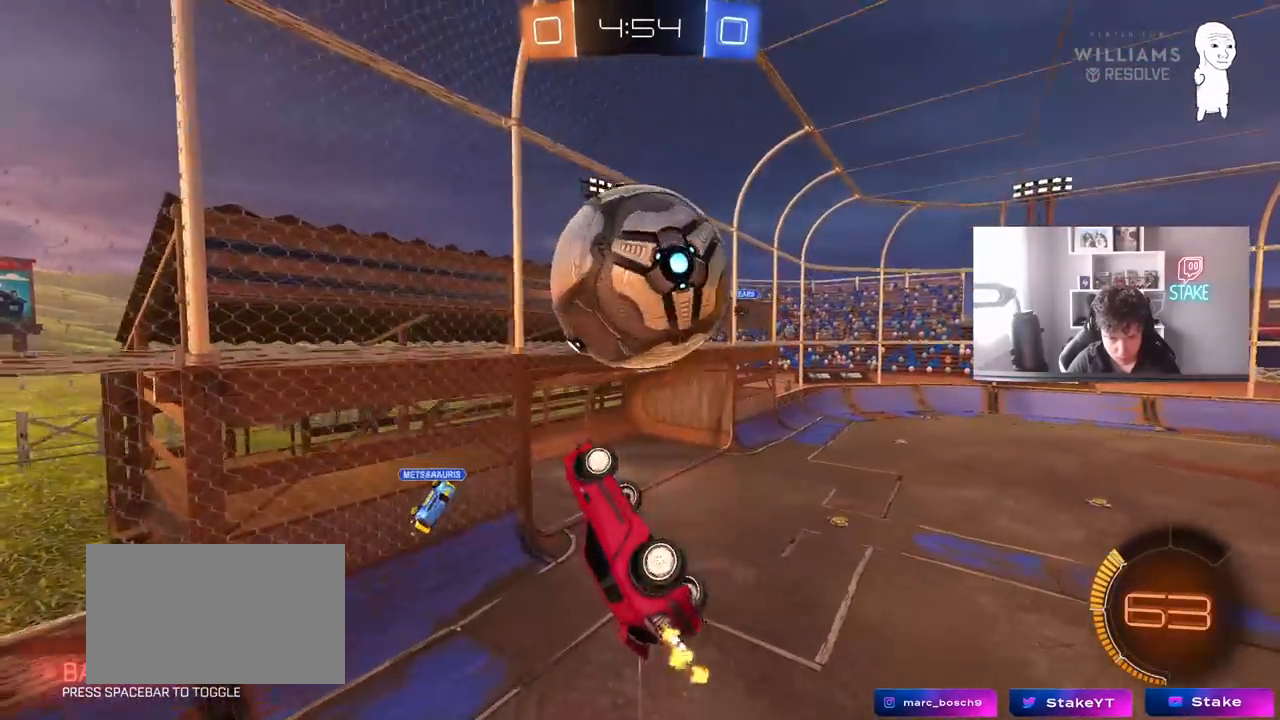
{"keys": [], "mouse": [], "mouse_move": "still", "events": [[33, "shift", "down"], [133, "d", "up"], [183, "a", "down"], [183, "shift", "up"], [217, "mouse_left", "down"], [267, "a", "up"], [467, "mouse_left", "up"]]}
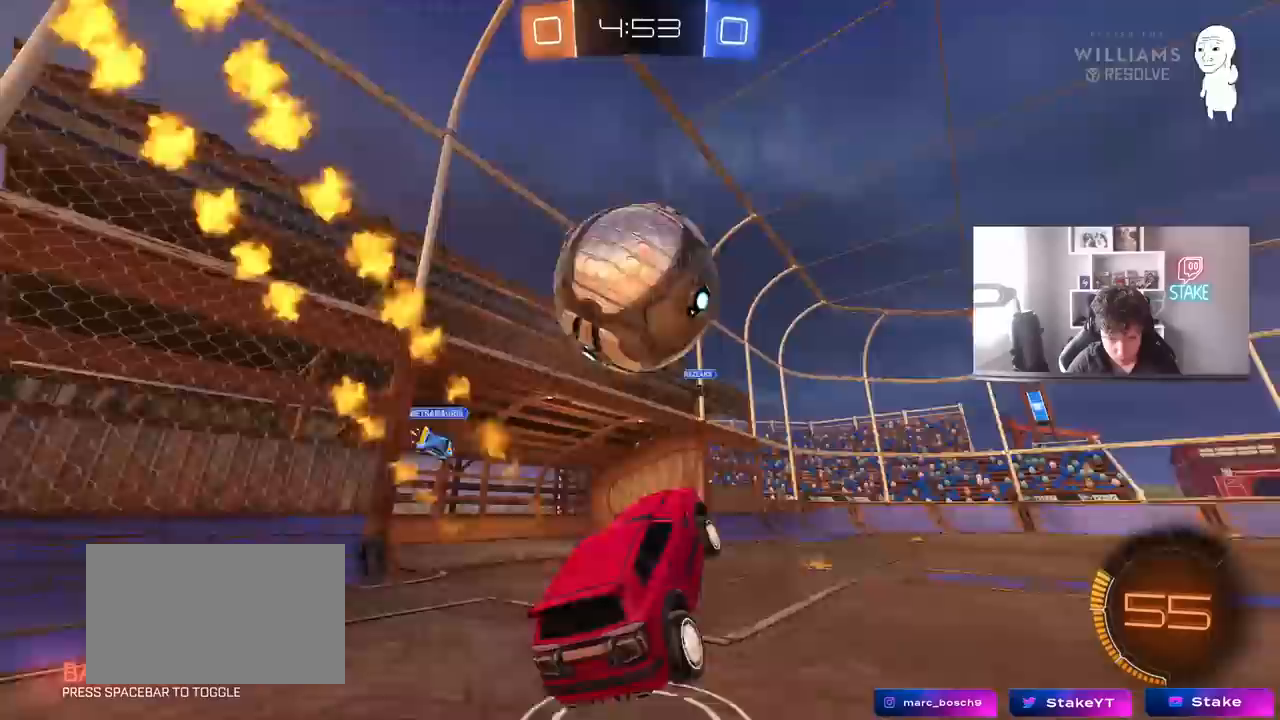
{"keys": ["a"], "mouse": [], "mouse_move": "still", "events": [[50, "mouse_right", "down"], [50, "w", "down"], [200, "mouse_right", "up"], [283, "a", "down"], [383, "w", "up"]]}
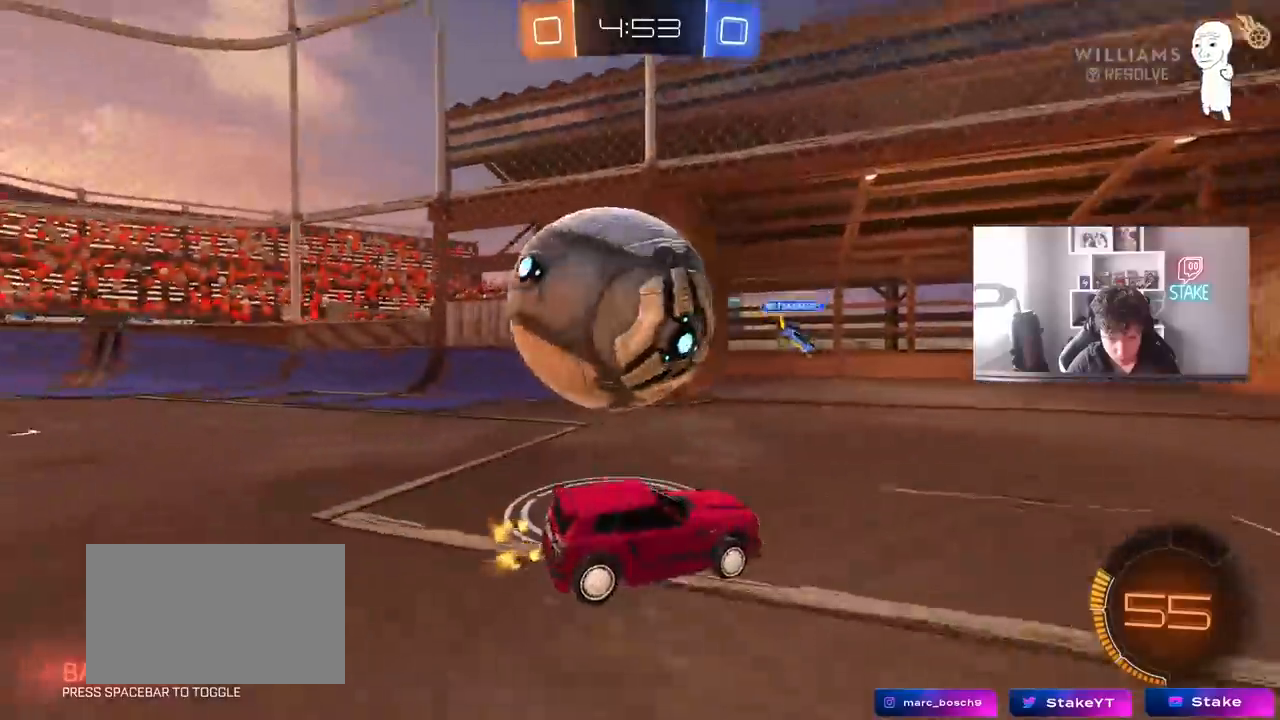
{"keys": ["a", "shift"], "mouse": [], "mouse_move": "up", "events": [[17, "mouse_left", "down"], [17, "mouse_right", "down"], [117, "shift", "down"], [333, "mouse_right", "up"], [400, "space", "down"], [500, "mouse_left", "up"], [500, "space", "up"]]}
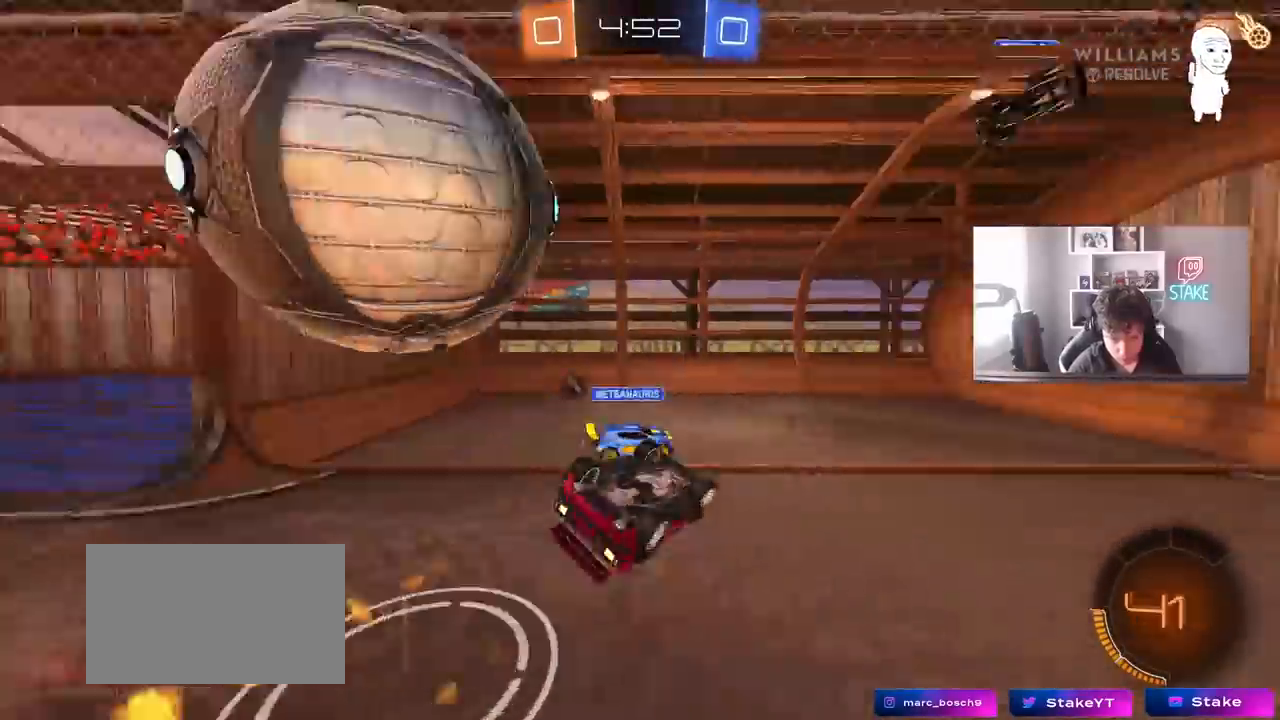
{"keys": [], "mouse": [], "mouse_move": "still", "events": [[183, "space", "down"], [217, "shift", "up"], [367, "space", "up"], [417, "a", "up"]]}
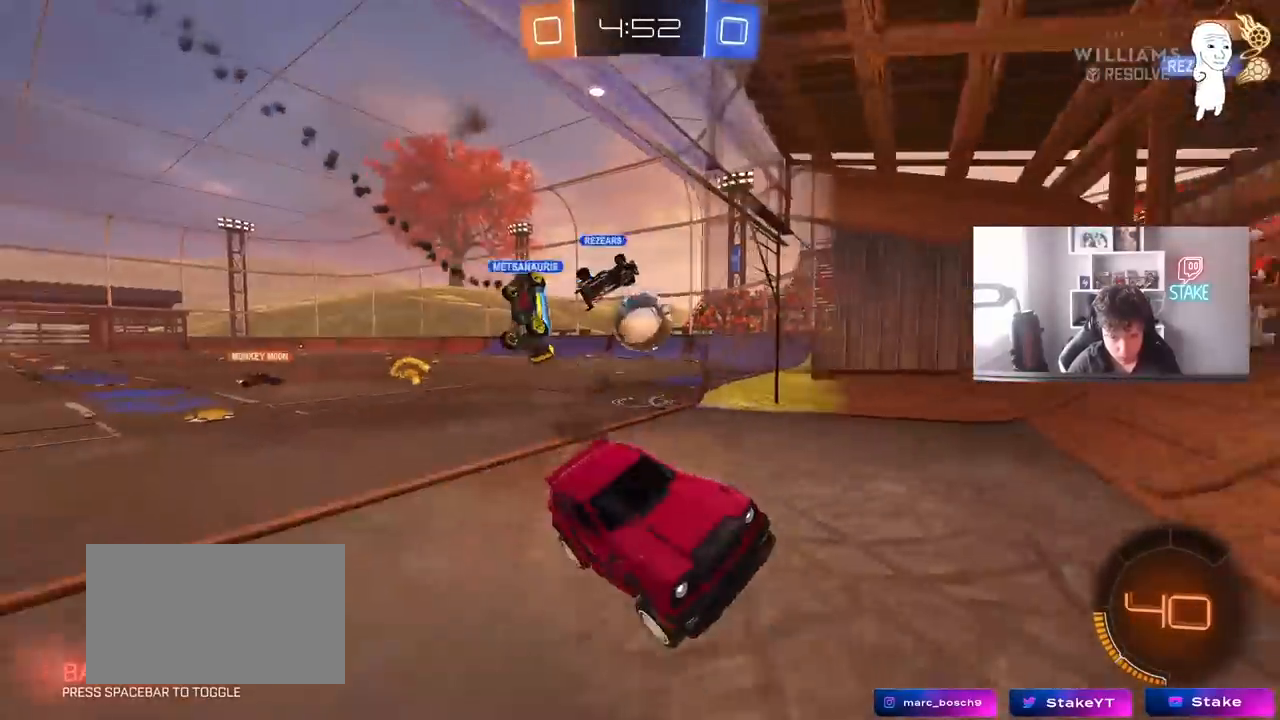
{"keys": ["a", "w"], "mouse": ["left"], "mouse_move": "still", "events": [[250, "a", "down"], [250, "w", "down"], [333, "mouse_left", "down"]]}
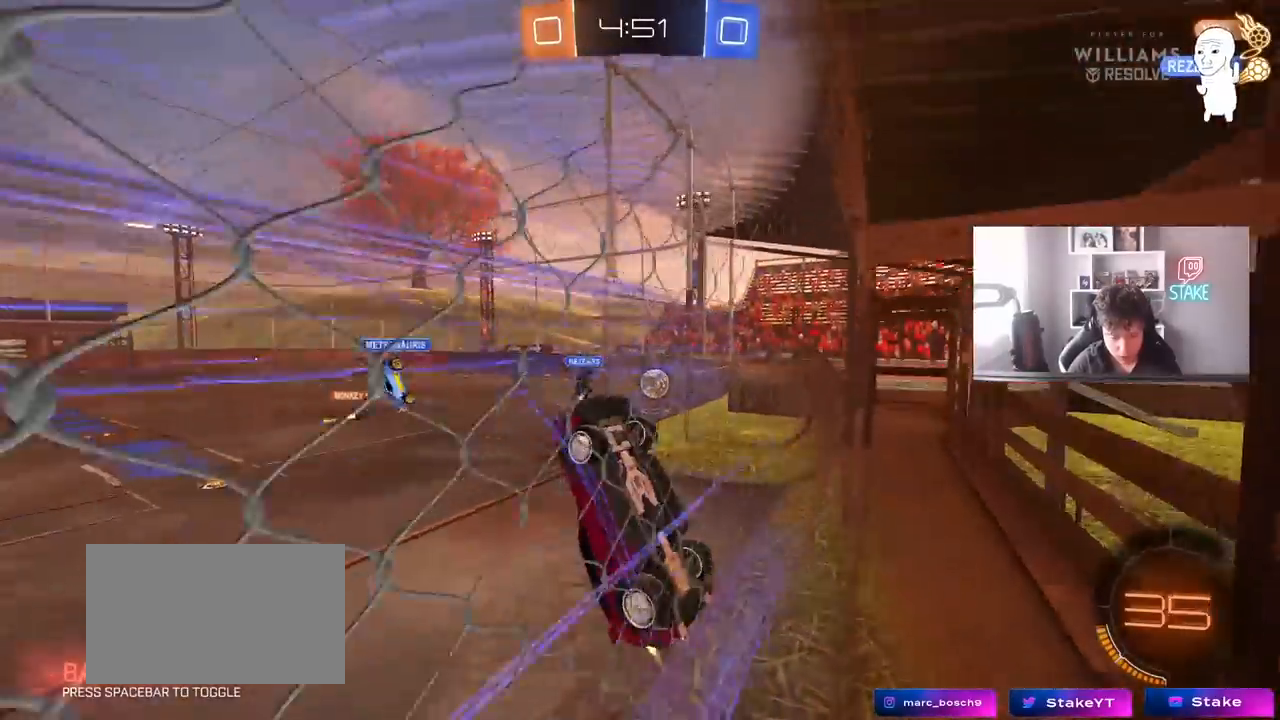
{"keys": ["d", "shift"], "mouse": ["left"], "mouse_move": "still", "events": [[17, "a", "up"], [67, "mouse_left", "up"], [117, "d", "down"], [217, "mouse_right", "down"], [217, "space", "down"], [250, "shift", "down"], [300, "space", "up"], [350, "w", "up"], [400, "mouse_right", "up"], [500, "mouse_left", "down"]]}
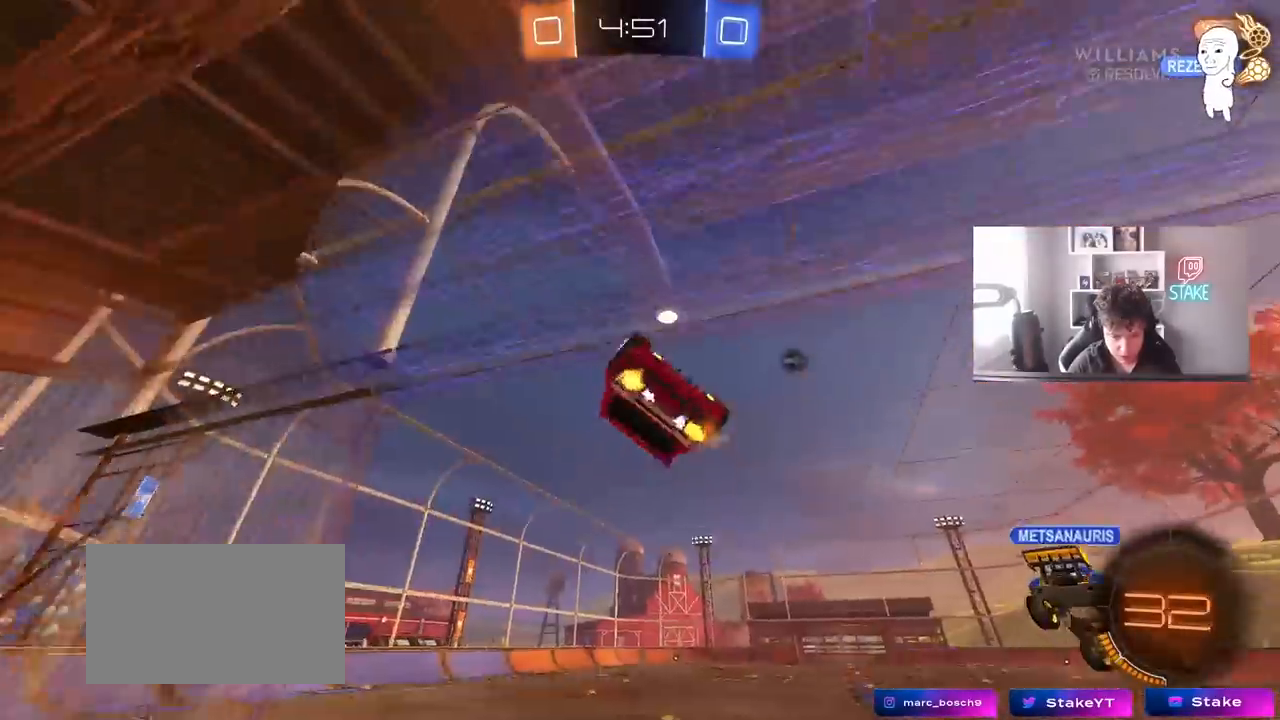
{"keys": ["w"], "mouse": [], "mouse_move": "left", "events": [[133, "mouse_left", "up"], [183, "s", "down"], [267, "s", "up"], [267, "shift", "up"], [367, "d", "up"], [467, "a", "down"], [500, "a", "up"], [500, "w", "down"]]}
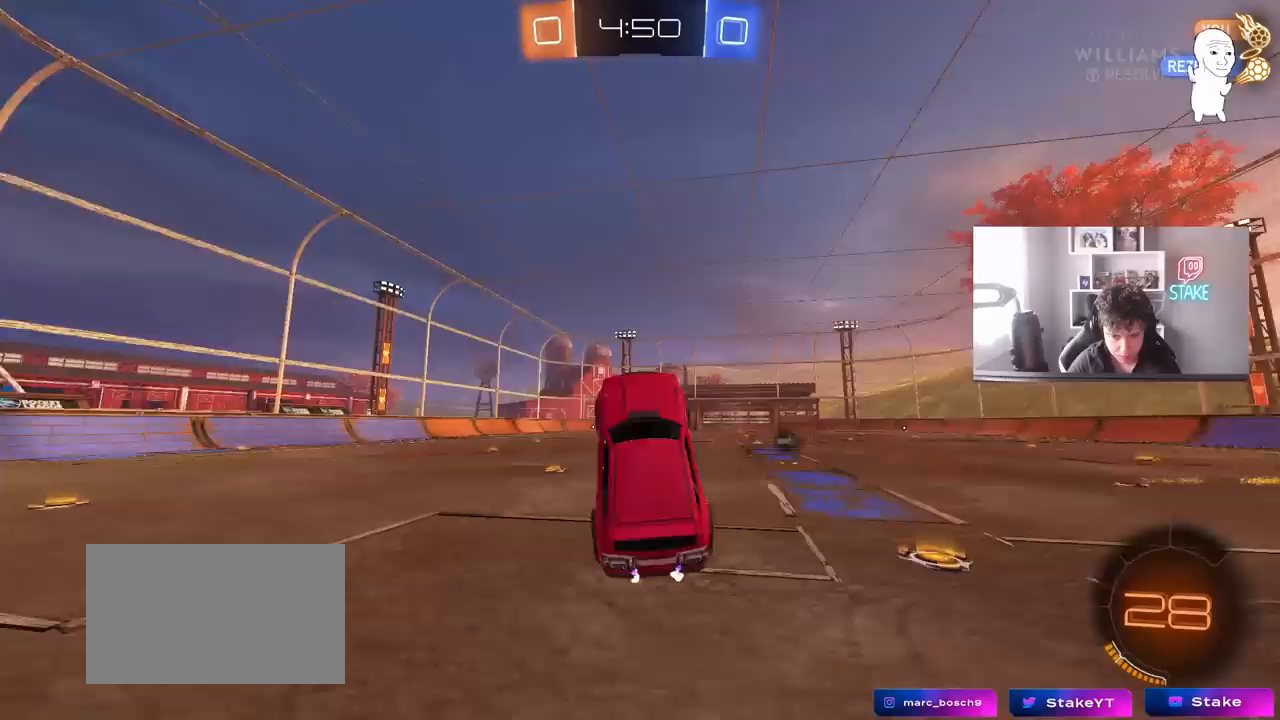
{"keys": ["a", "w"], "mouse": ["left"], "mouse_move": "still", "events": [[150, "mouse_right", "down"], [200, "a", "down"], [250, "mouse_left", "down"], [283, "mouse_right", "up"], [283, "space", "down"], [433, "space", "up"]]}
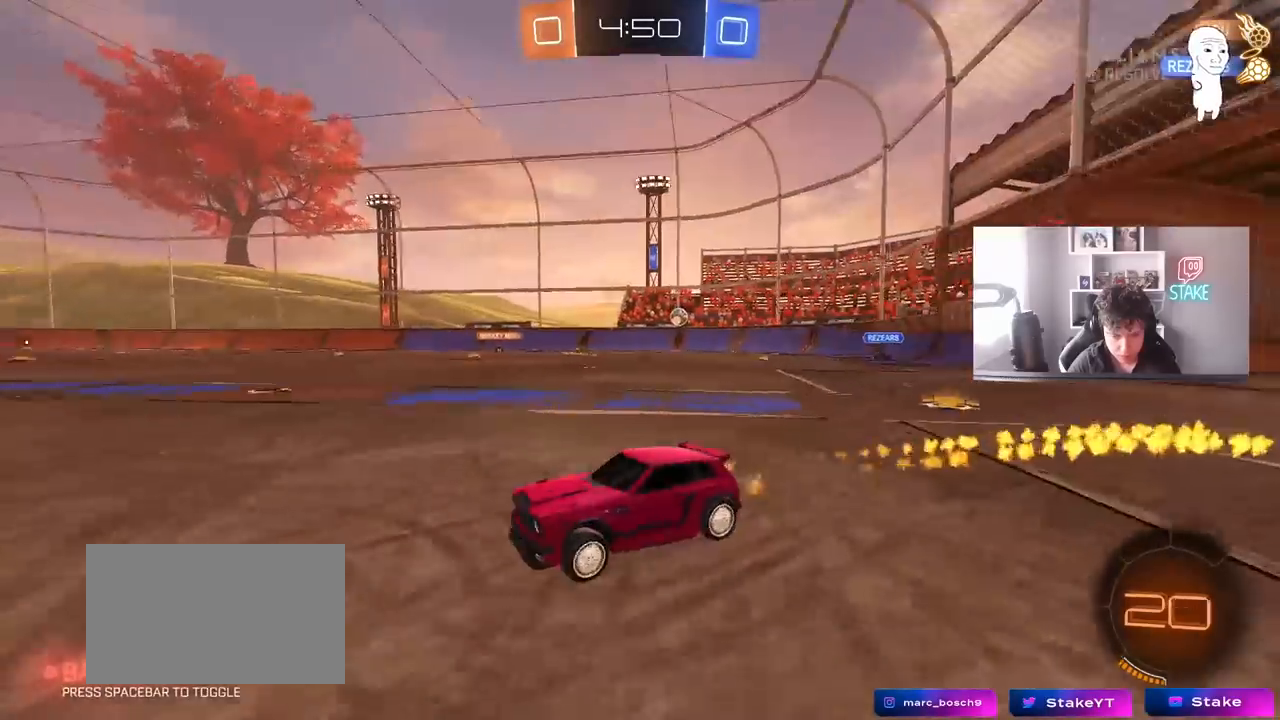
{"keys": ["w"], "mouse": [], "mouse_move": "still", "events": [[67, "a", "up"], [267, "mouse_left", "up"], [300, "d", "down"], [400, "d", "up"]]}
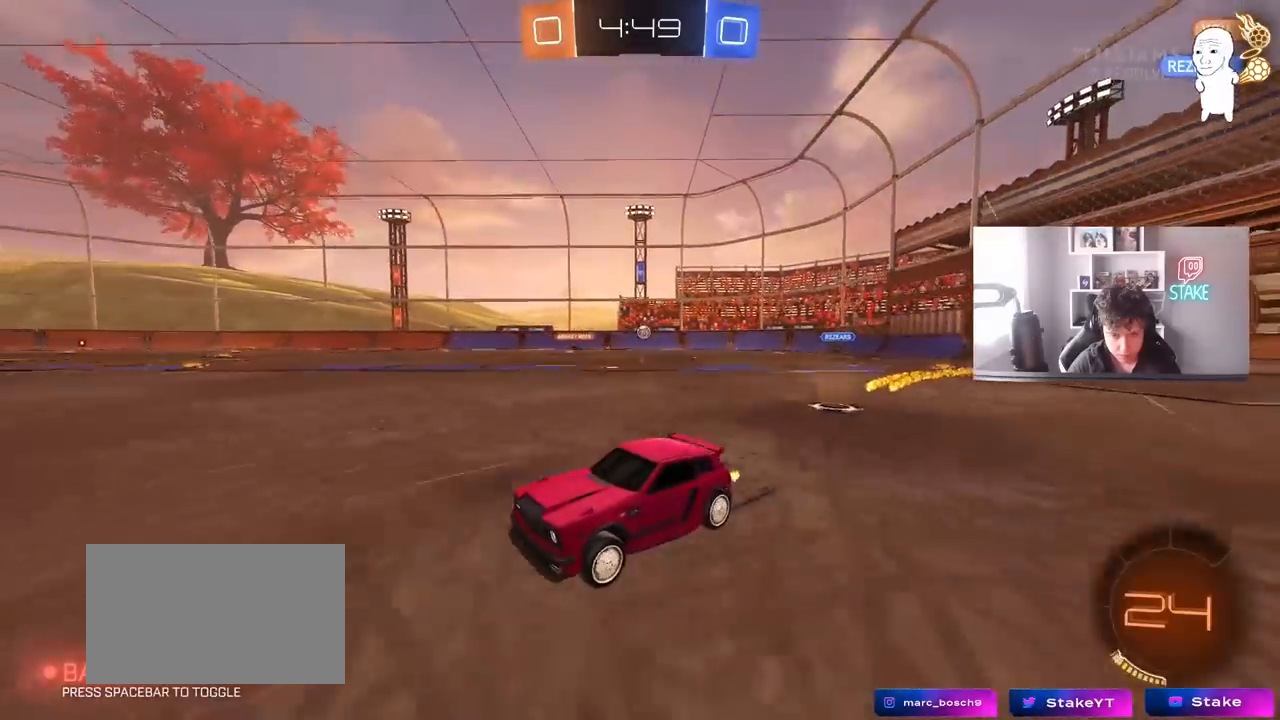
{"keys": ["d", "w"], "mouse": [], "mouse_move": "still", "events": [[83, "d", "down"], [133, "shift", "down"], [267, "shift", "up"]]}
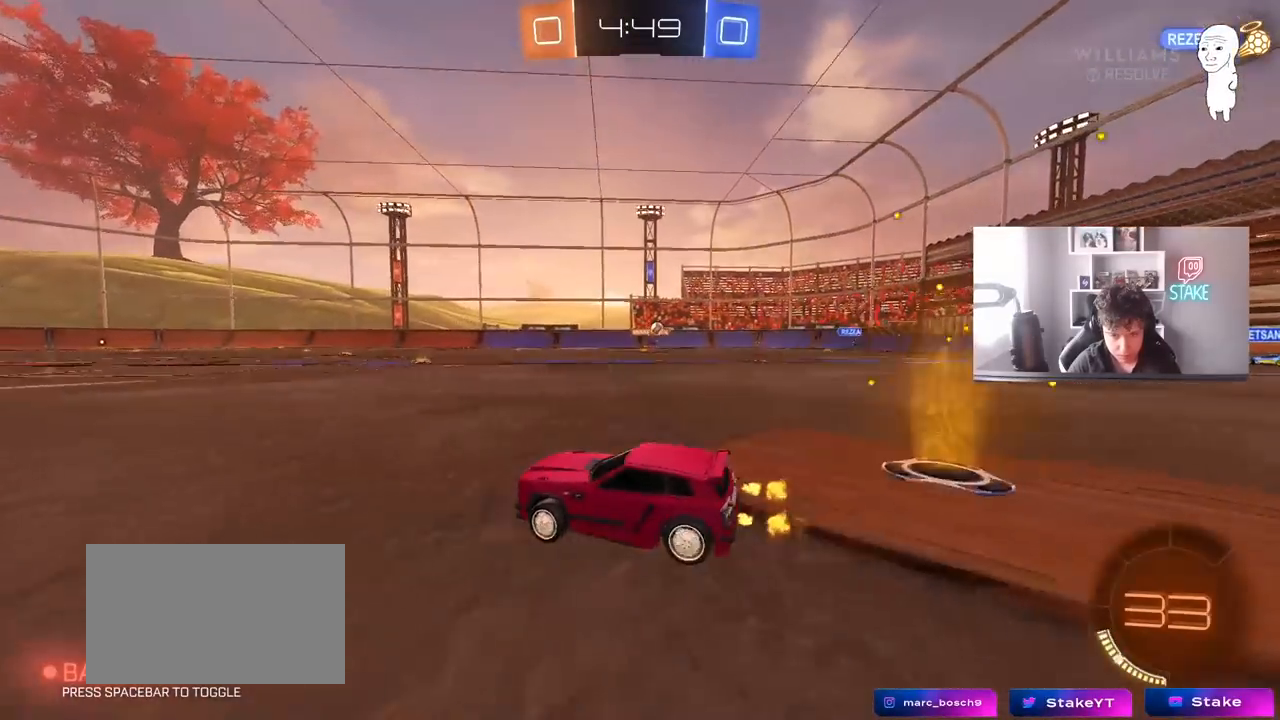
{"keys": ["w"], "mouse": [], "mouse_move": "still", "events": [[250, "d", "up"]]}
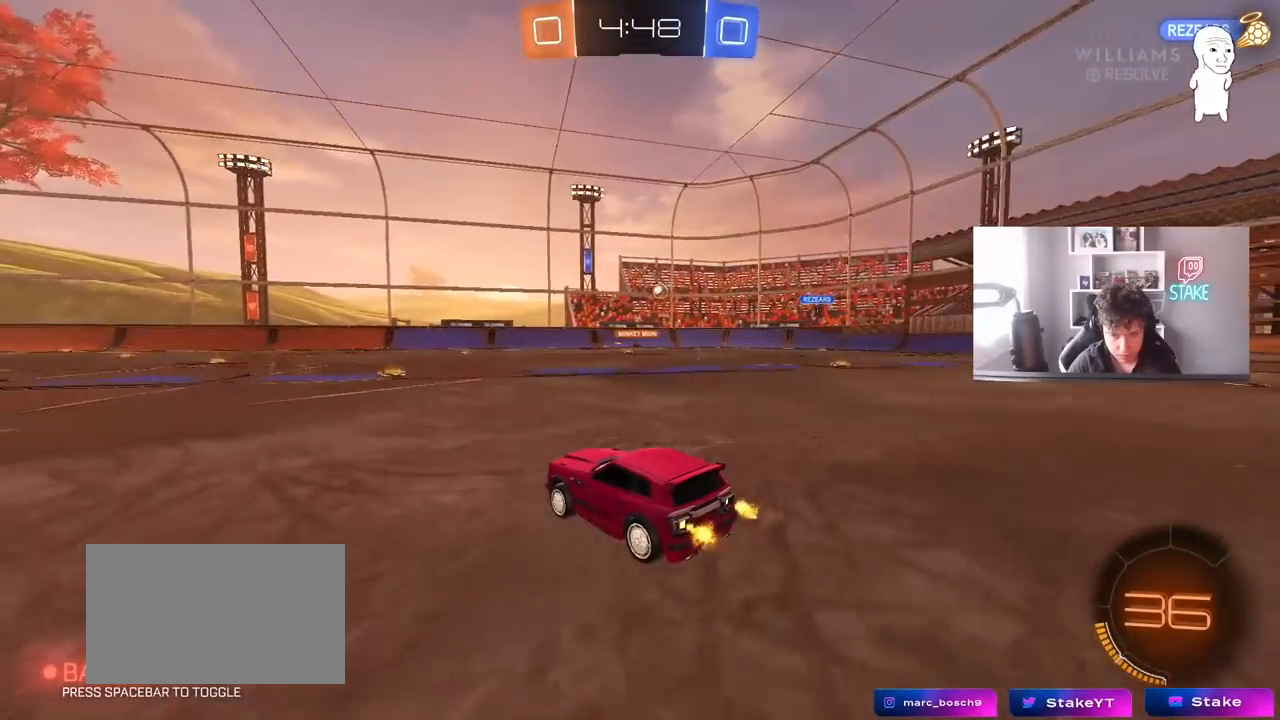
{"keys": ["w"], "mouse": [], "mouse_move": "still", "events": [[67, "d", "down"], [167, "d", "up"]]}
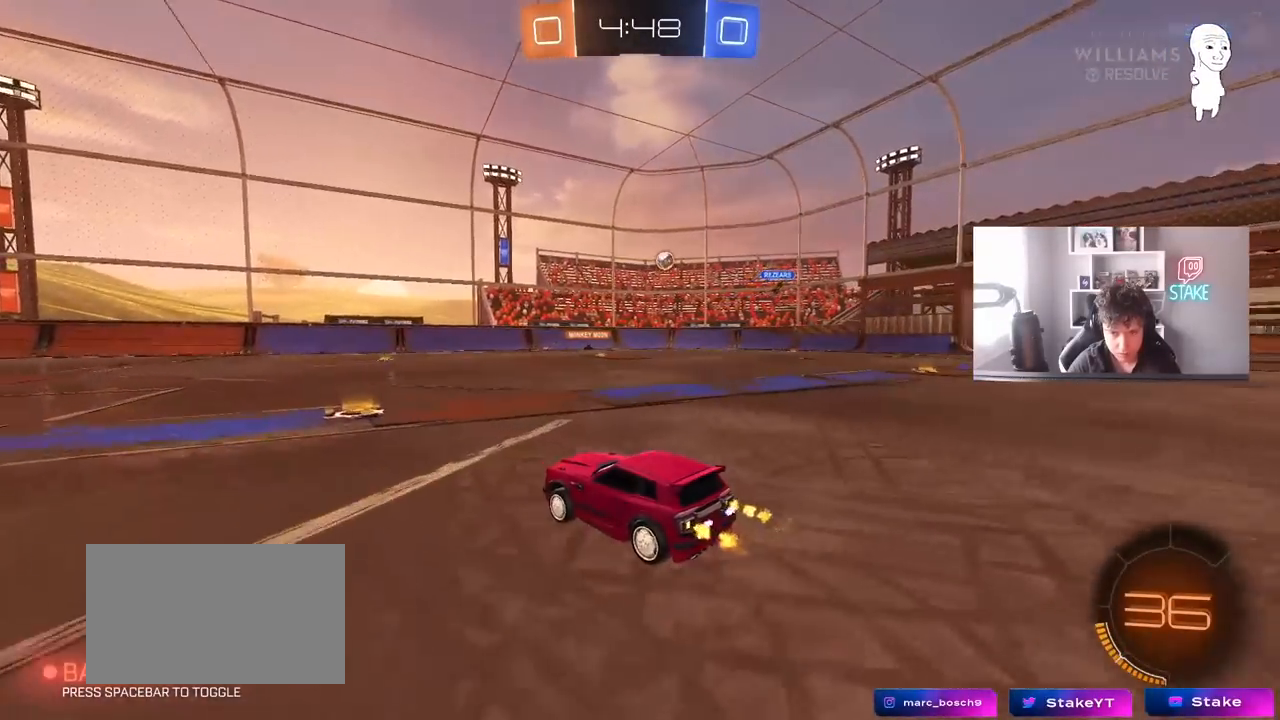
{"keys": ["d", "s"], "mouse": [], "mouse_move": "still", "events": [[267, "w", "up"], [367, "a", "down"], [417, "a", "up"], [467, "s", "down"], [500, "d", "down"]]}
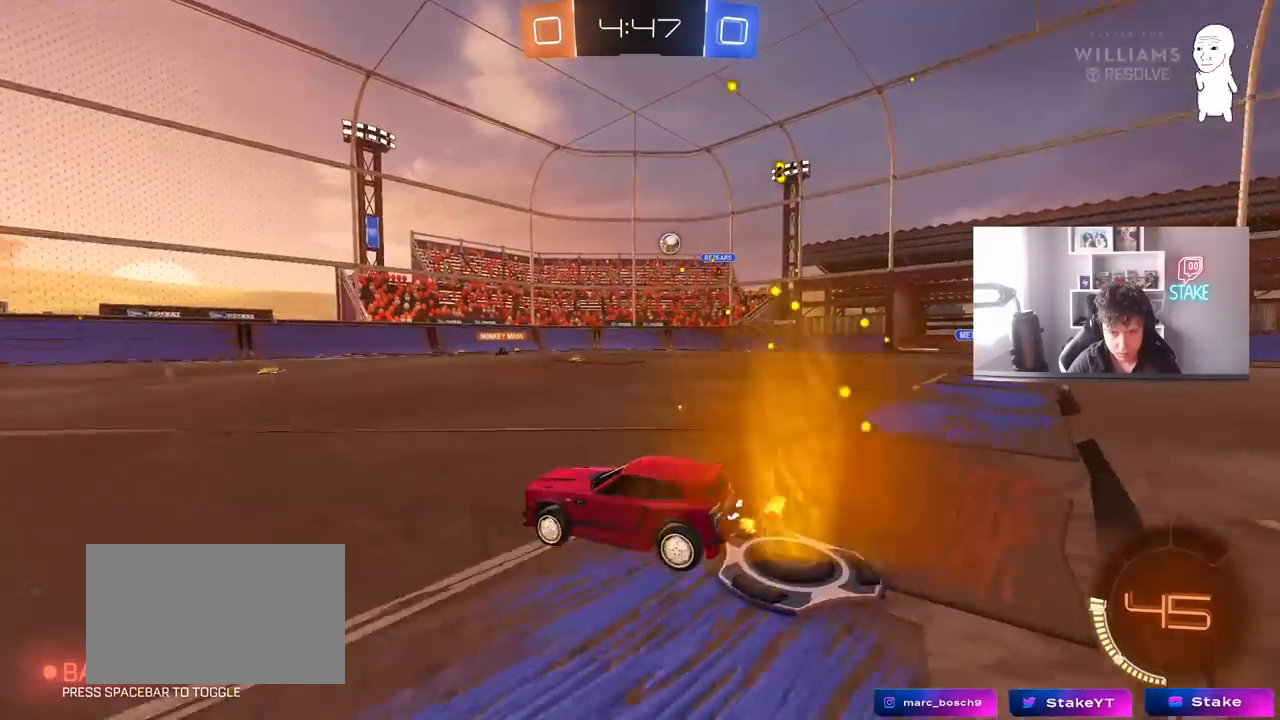
{"keys": ["d", "shift", "w"], "mouse": [], "mouse_move": "still", "events": [[200, "s", "up"], [383, "w", "down"], [483, "shift", "down"]]}
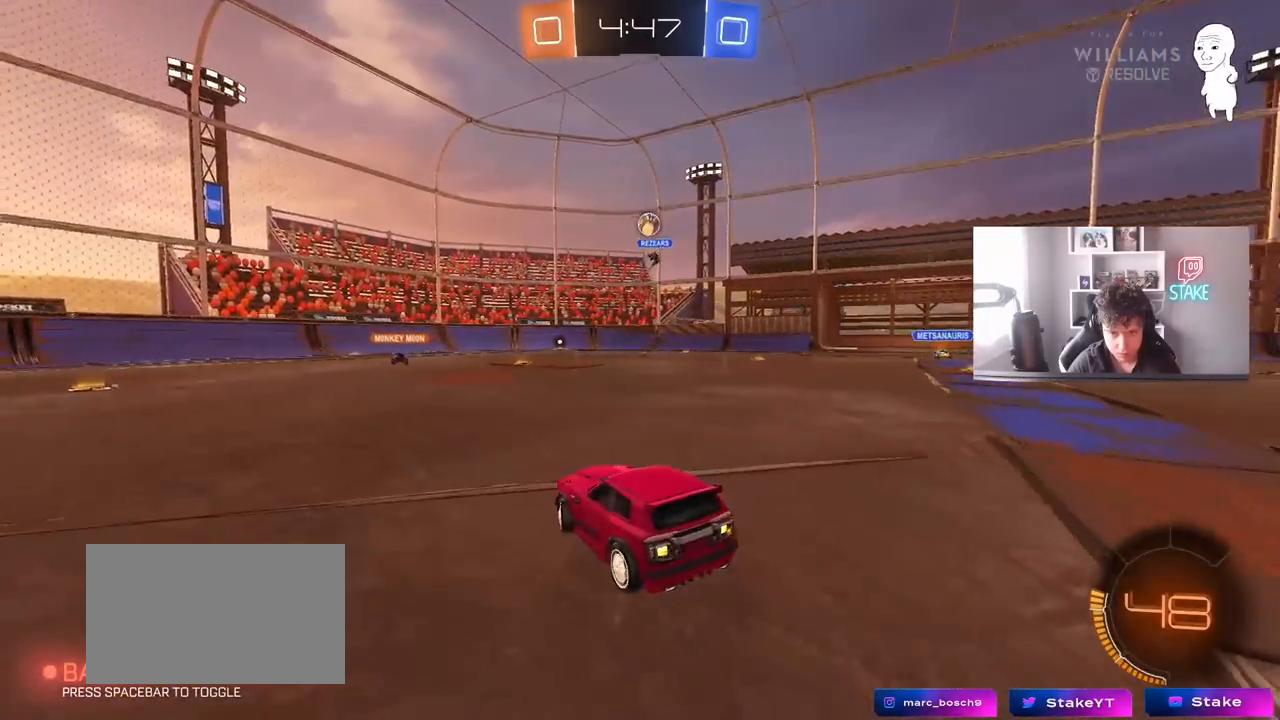
{"keys": ["s"], "mouse": [], "mouse_move": "still", "events": [[67, "shift", "up"], [217, "w", "up"], [250, "a", "down"], [250, "d", "up"], [250, "s", "down"], [400, "a", "up"]]}
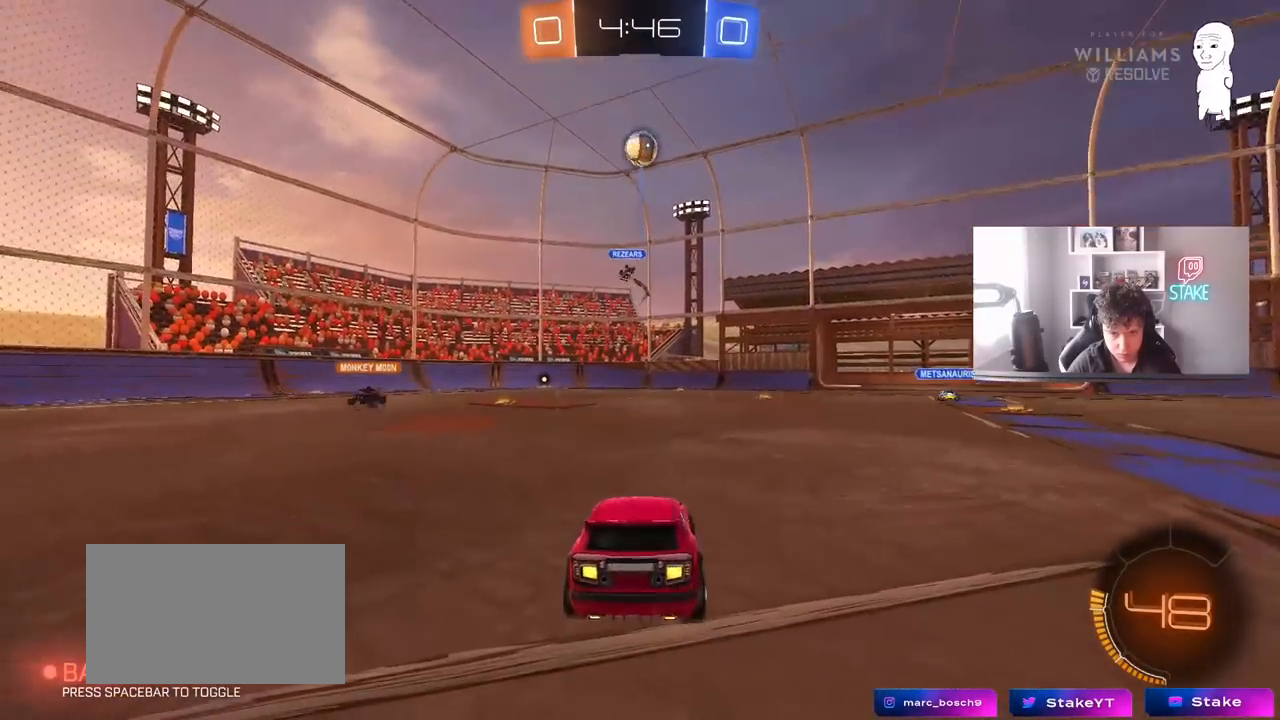
{"keys": ["s"], "mouse": ["right"], "mouse_move": "still", "events": [[183, "a", "down"], [317, "a", "up"], [317, "mouse_right", "down"], [417, "mouse_right", "up"], [467, "mouse_right", "down"]]}
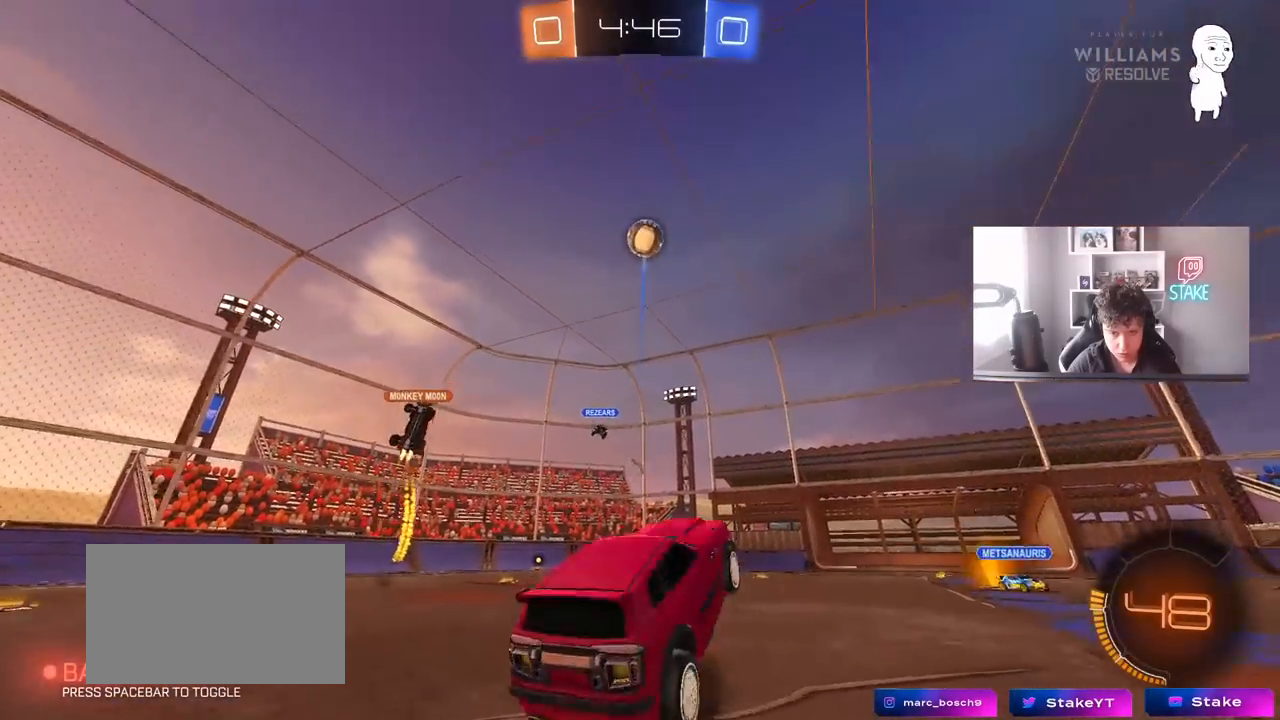
{"keys": ["d", "shift", "w"], "mouse": [], "mouse_move": "still", "events": [[150, "s", "up"], [200, "d", "down"], [200, "mouse_right", "up"], [200, "shift", "down"], [250, "w", "down"]]}